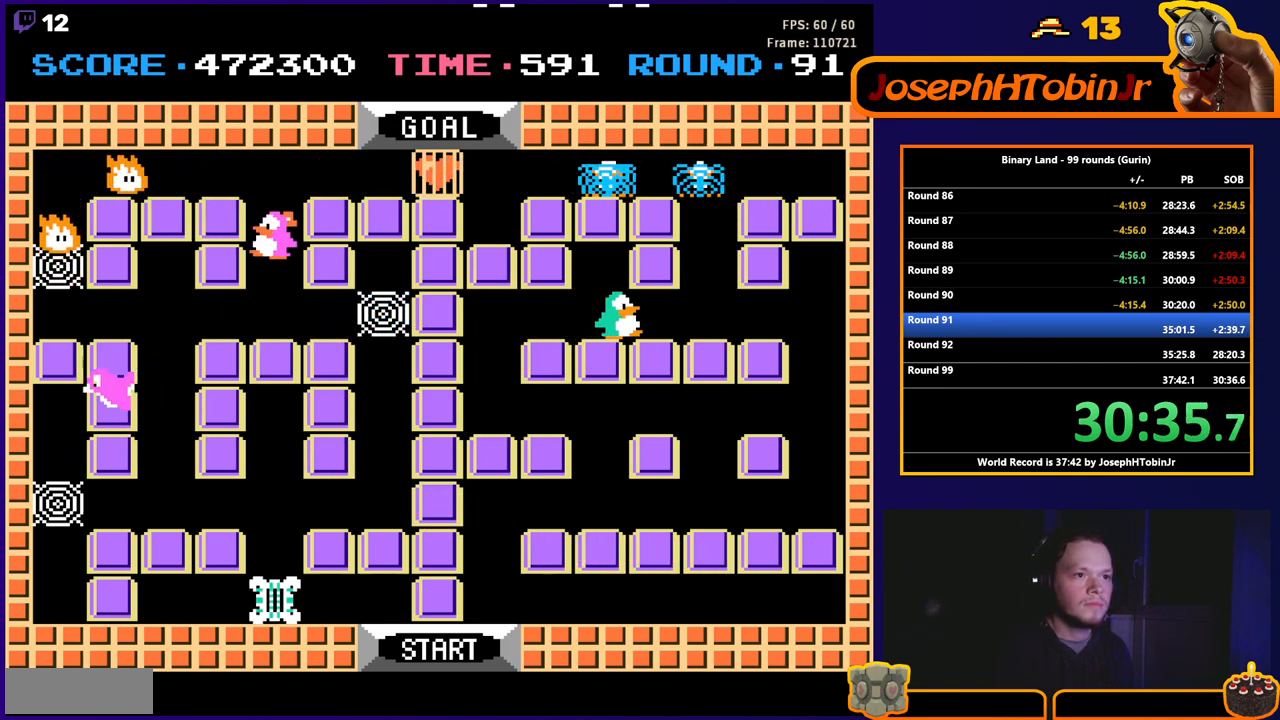
Gameplay with a controller (Nintendo layout); each line is a JSON object with the inputs held at the frame after it. "events" lists button and stick changes between this image and that frame as [ms after this image, input, new state], when the widget could be followed in between. Not read: L3 R3.
{"buttons": ["DPAD_UP"], "events": [[400, "DPAD_UP", "down"], [417, "DPAD_RIGHT", "up"]]}
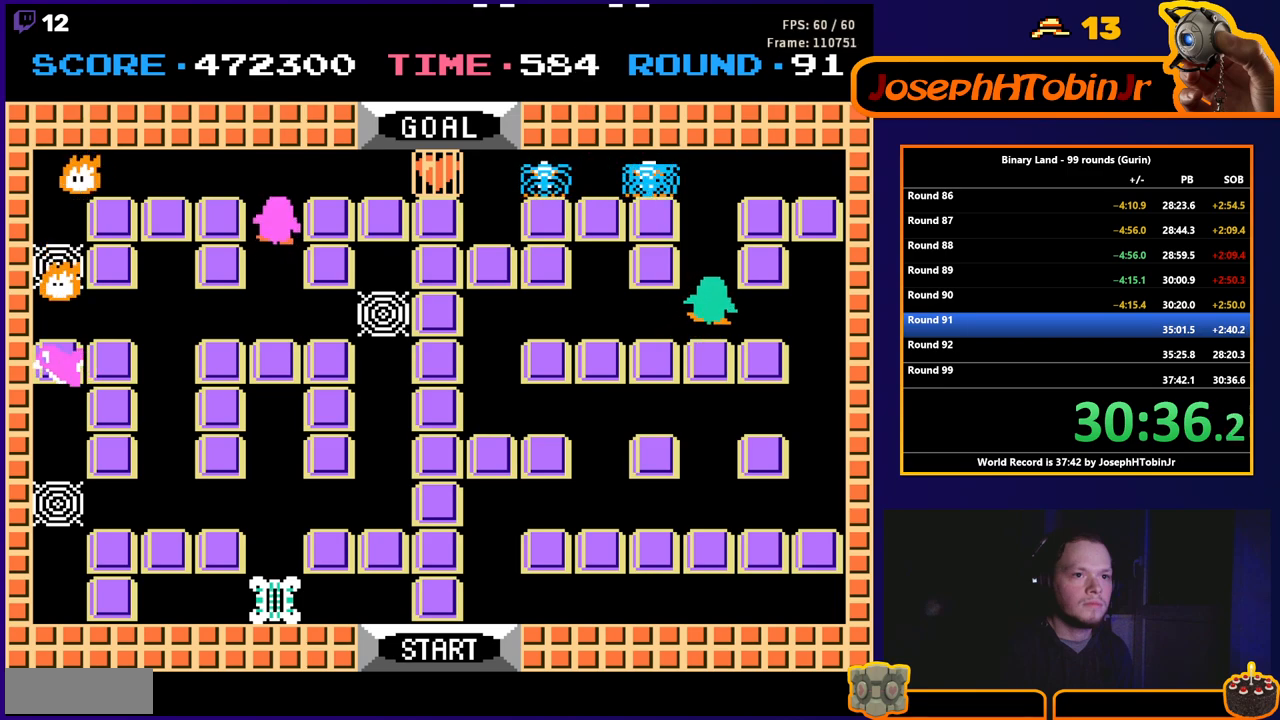
{"buttons": [], "events": [[317, "A", "down"], [383, "A", "up"], [400, "DPAD_UP", "up"]]}
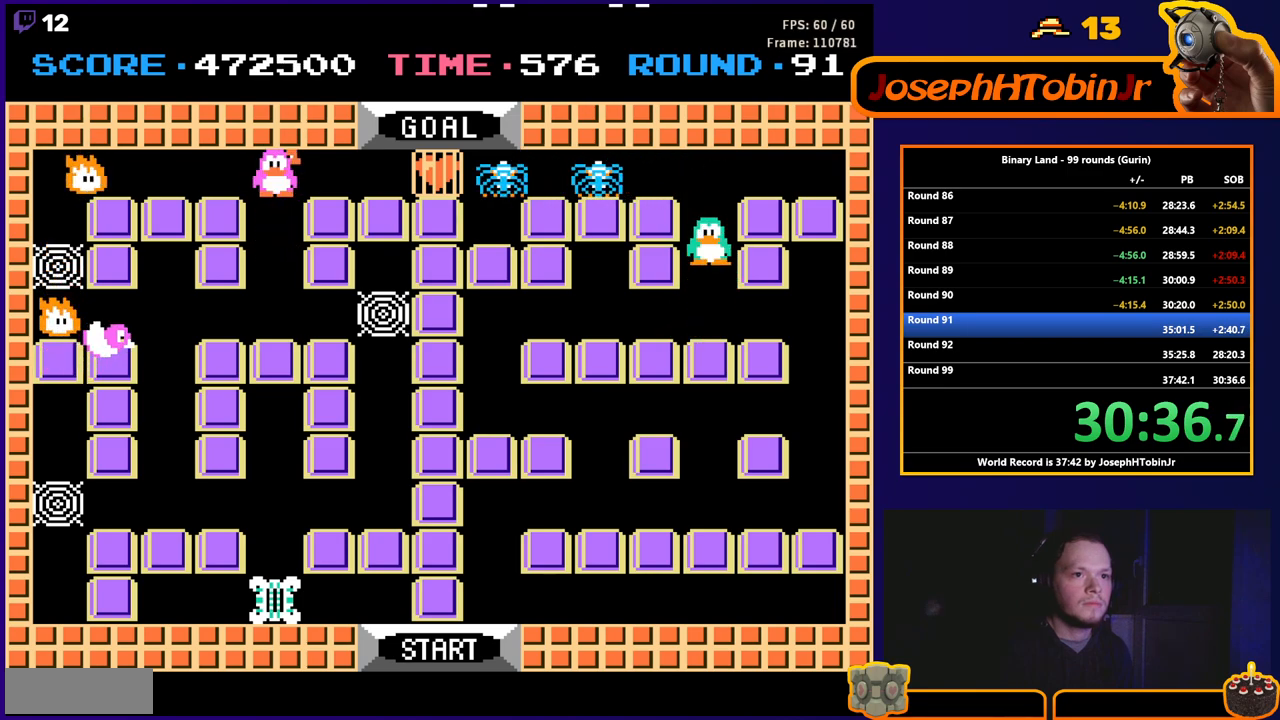
{"buttons": ["DPAD_LEFT"], "events": [[33, "DPAD_UP", "down"], [167, "DPAD_UP", "up"], [233, "DPAD_RIGHT", "down"], [350, "DPAD_RIGHT", "up"], [417, "DPAD_LEFT", "down"]]}
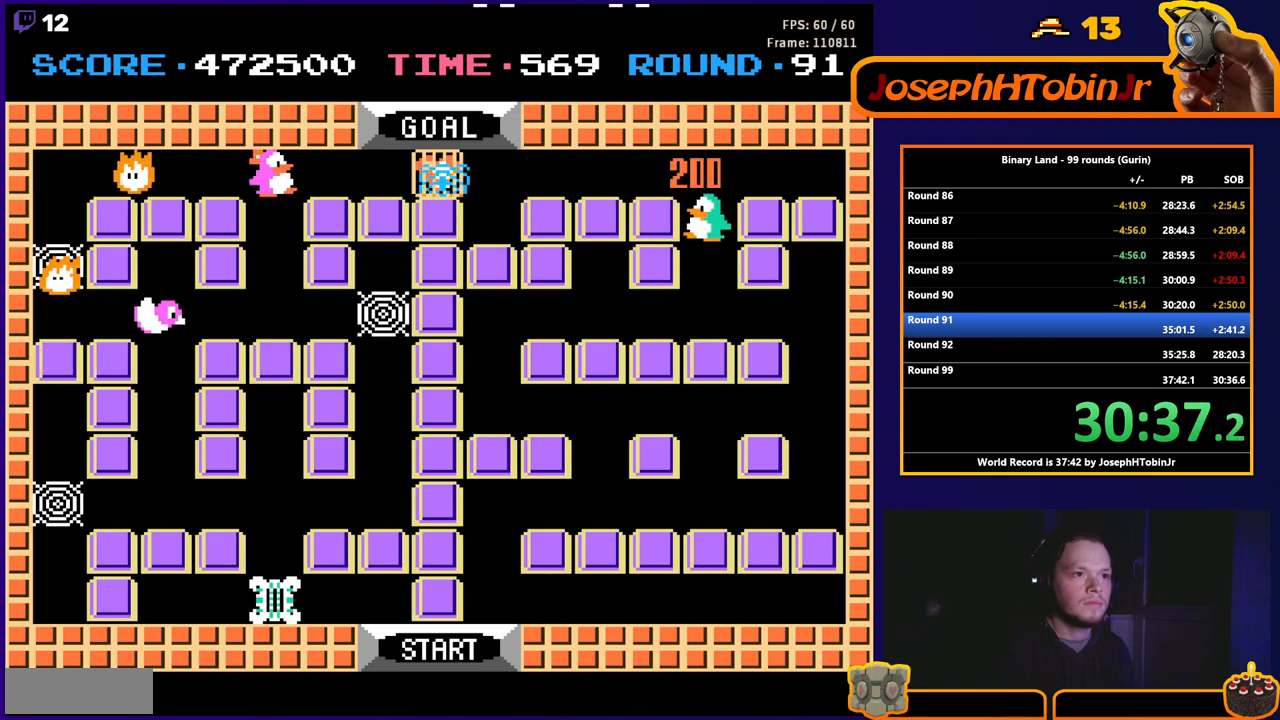
{"buttons": ["DPAD_LEFT"], "events": [[283, "A", "down"], [333, "DPAD_LEFT", "up"], [350, "A", "up"], [417, "DPAD_LEFT", "down"]]}
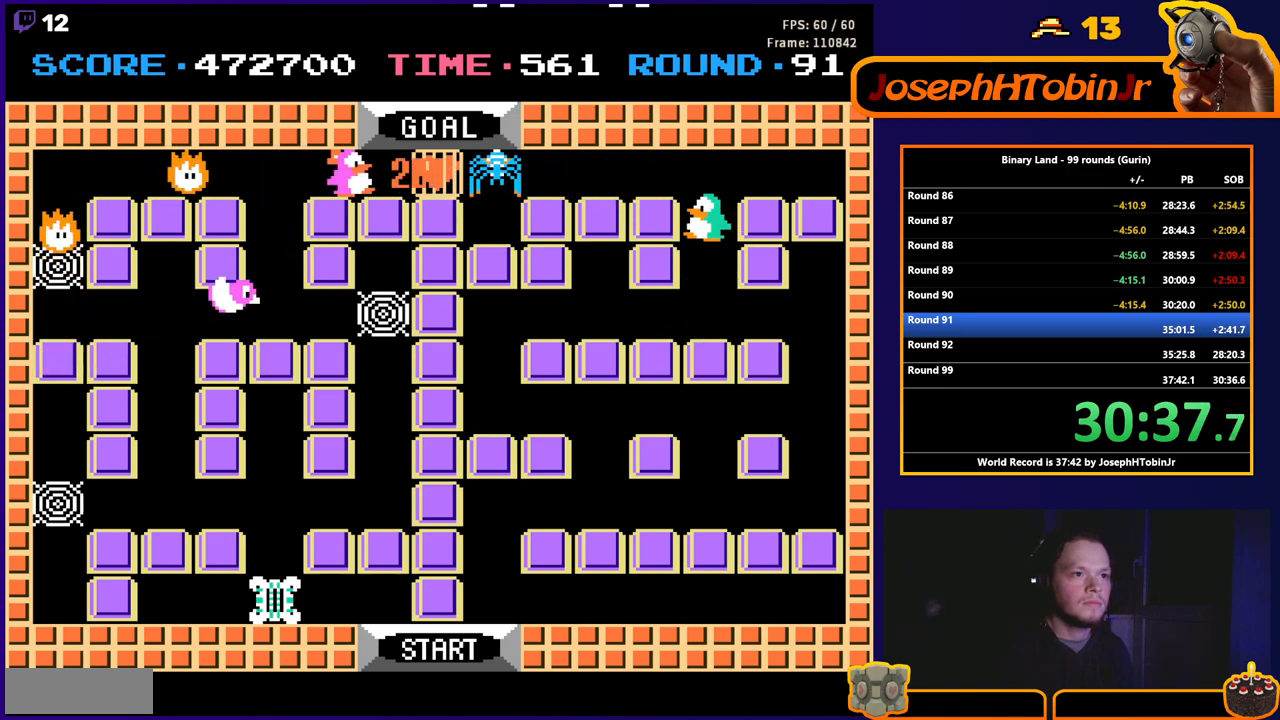
{"buttons": [], "events": [[217, "A", "down"], [300, "A", "up"], [317, "DPAD_LEFT", "up"]]}
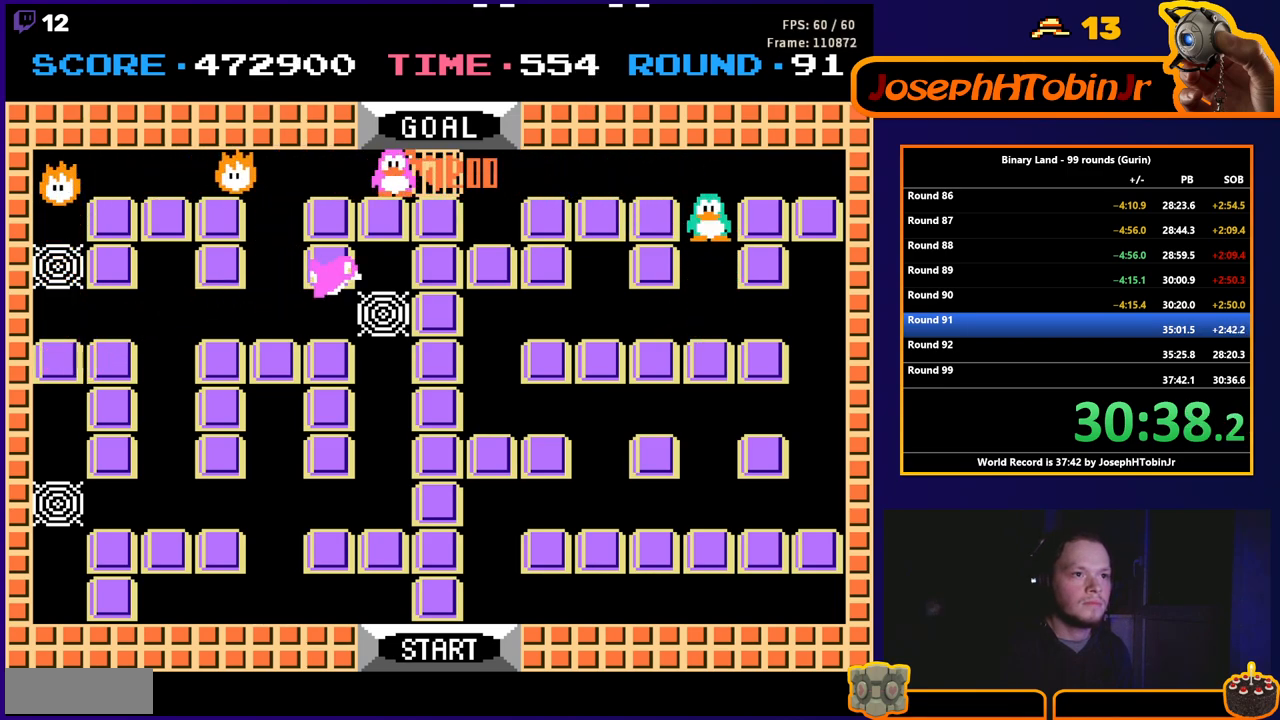
{"buttons": [], "events": [[50, "DPAD_LEFT", "down"], [317, "DPAD_LEFT", "up"]]}
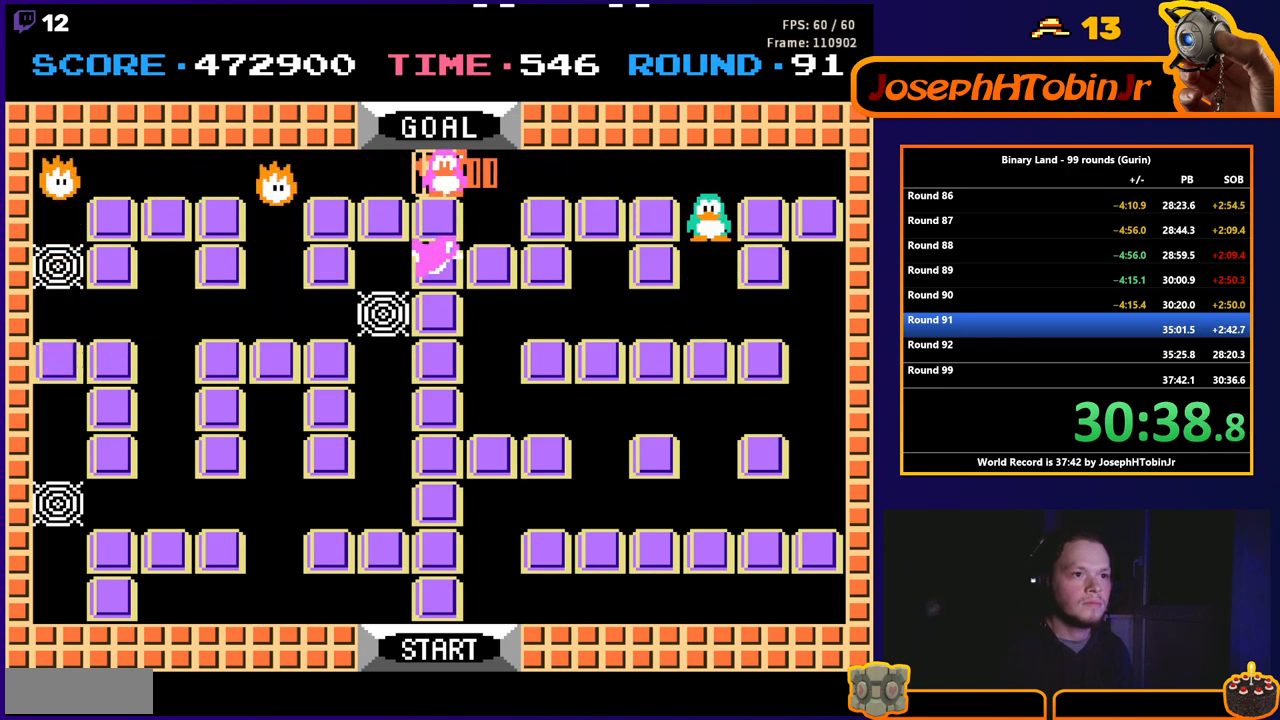
{"buttons": ["DPAD_RIGHT"], "events": [[133, "DPAD_LEFT", "down"], [233, "DPAD_LEFT", "up"], [333, "DPAD_RIGHT", "down"]]}
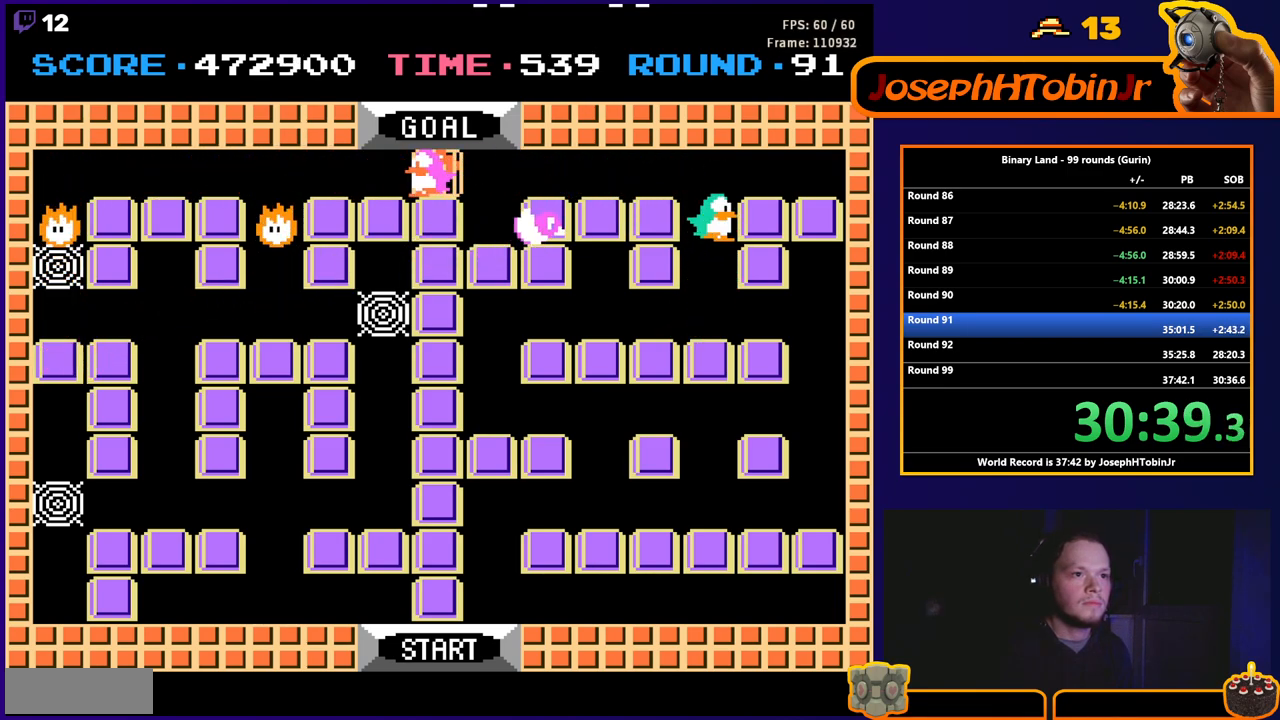
{"buttons": ["DPAD_UP"], "events": [[317, "DPAD_UP", "down"], [333, "DPAD_RIGHT", "up"]]}
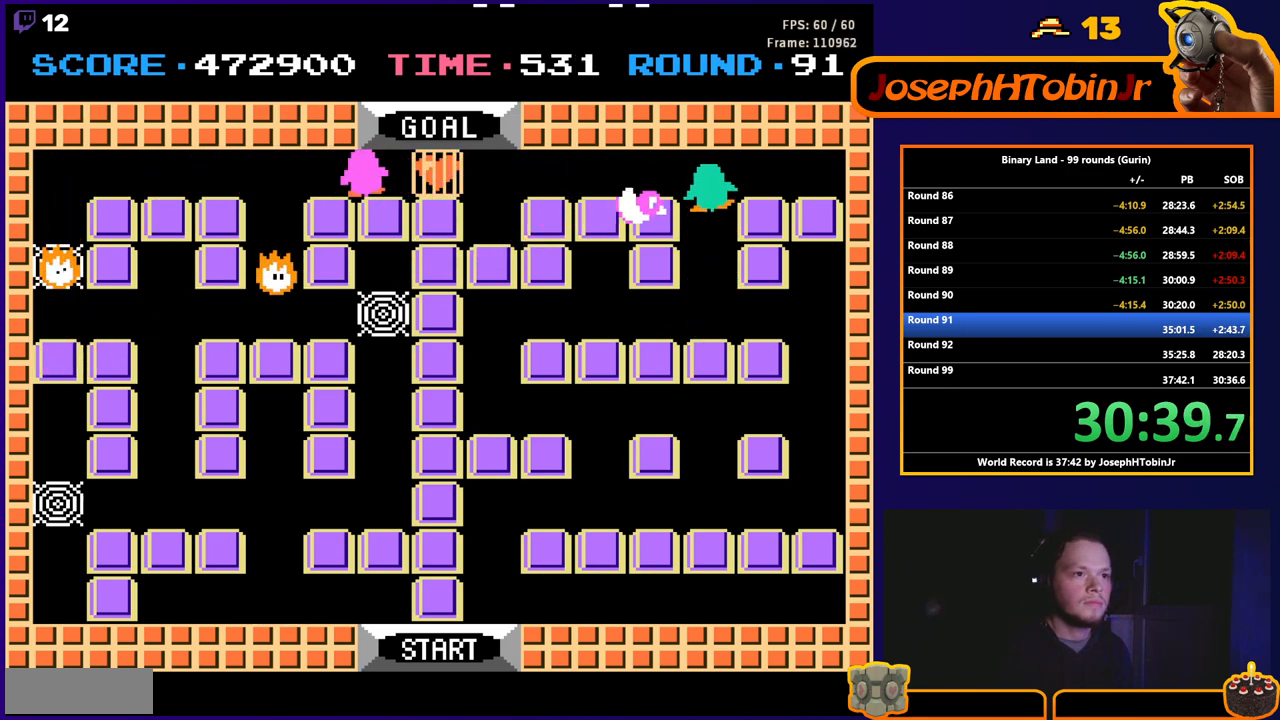
{"buttons": ["DPAD_RIGHT"], "events": [[150, "DPAD_RIGHT", "down"], [200, "DPAD_UP", "up"], [350, "DPAD_RIGHT", "up"], [500, "DPAD_RIGHT", "down"]]}
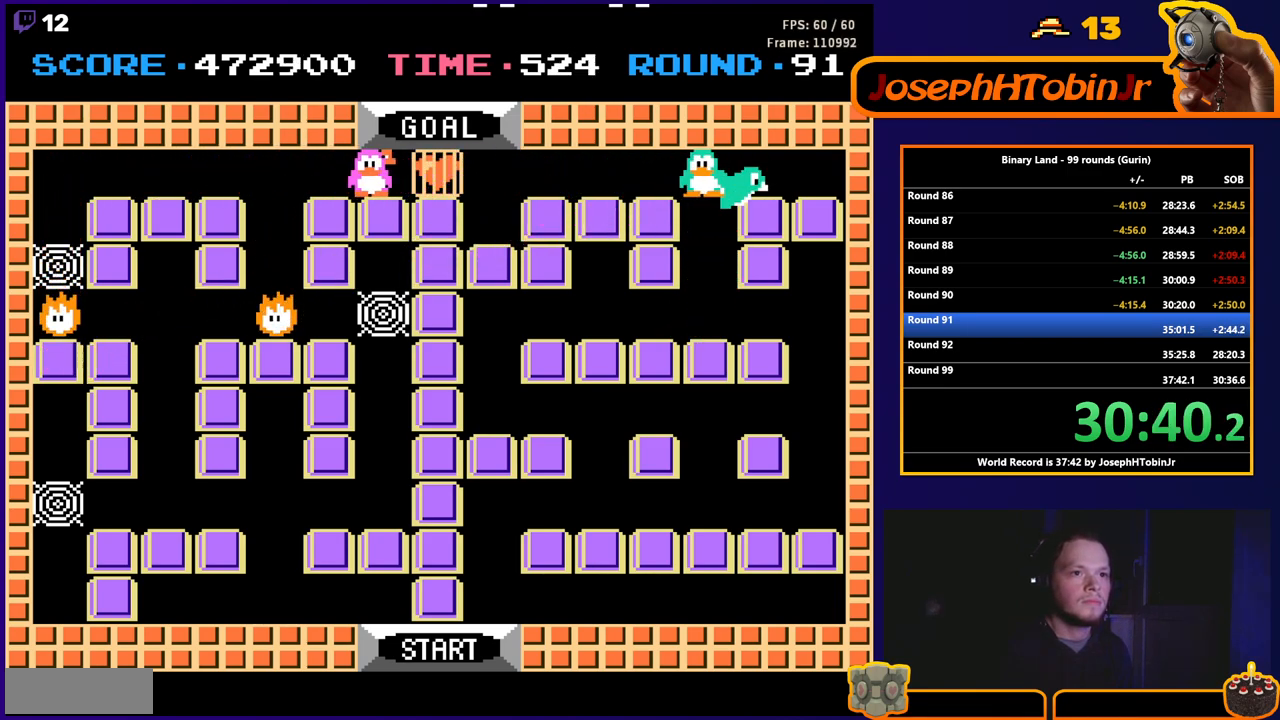
{"buttons": [], "events": [[150, "DPAD_RIGHT", "up"]]}
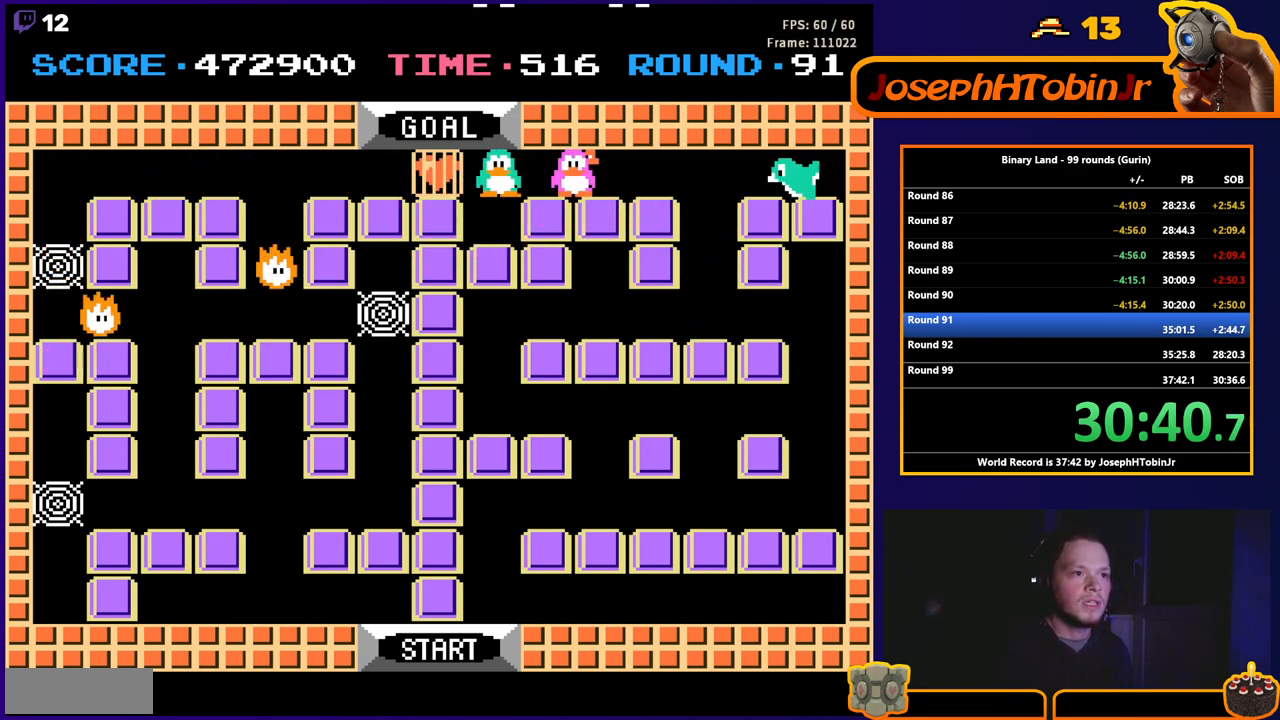
{"buttons": [], "events": []}
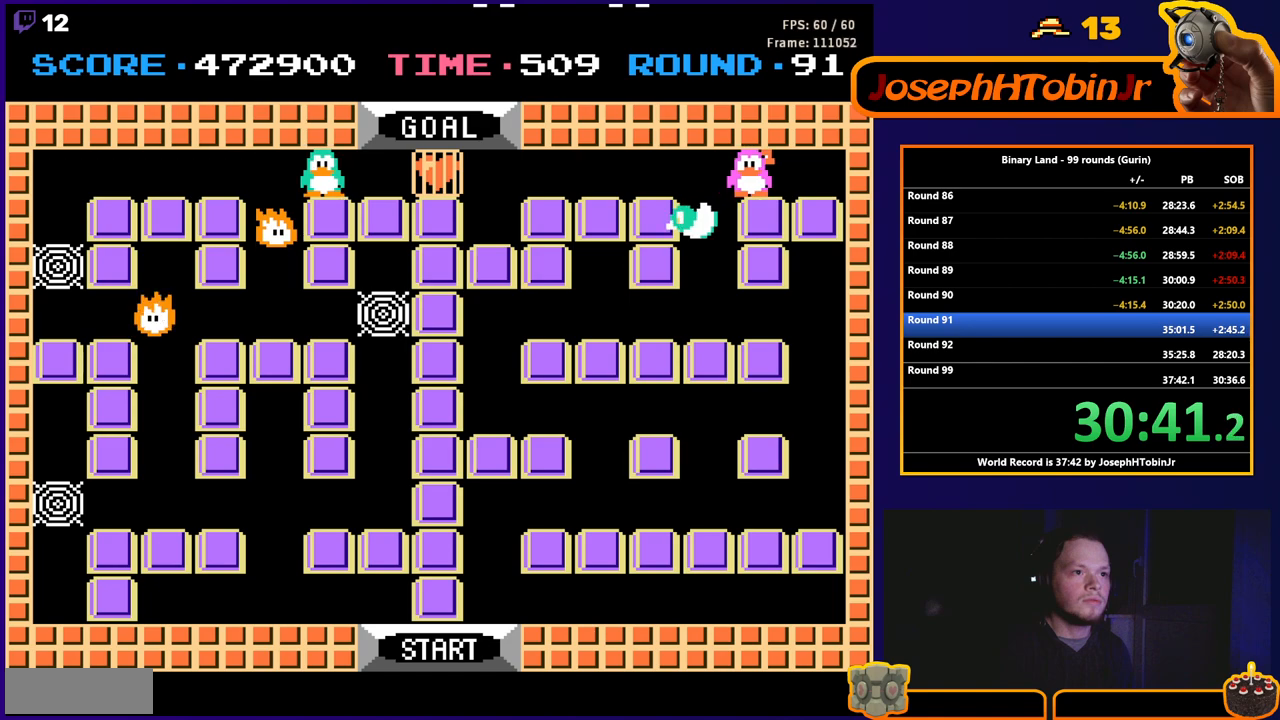
{"buttons": [], "events": [[50, "DPAD_RIGHT", "down"], [417, "DPAD_RIGHT", "up"]]}
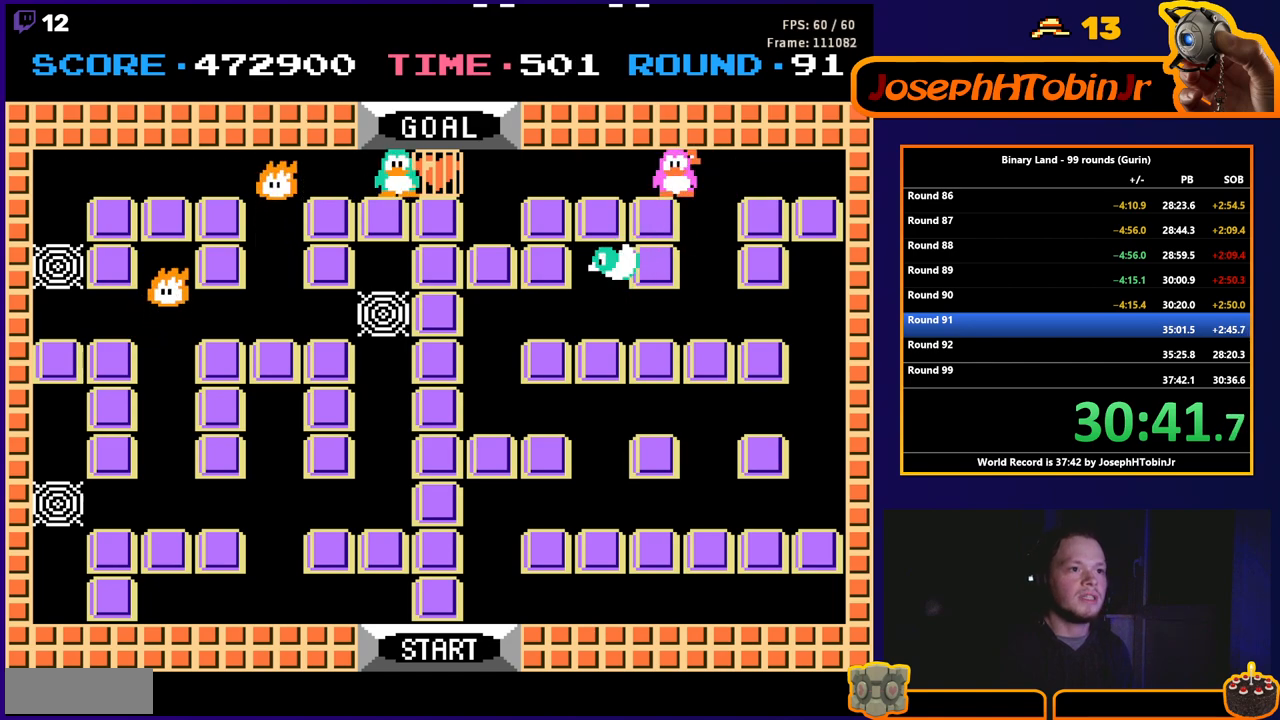
{"buttons": ["DPAD_RIGHT"], "events": [[167, "DPAD_LEFT", "down"], [233, "DPAD_LEFT", "up"], [350, "DPAD_RIGHT", "down"]]}
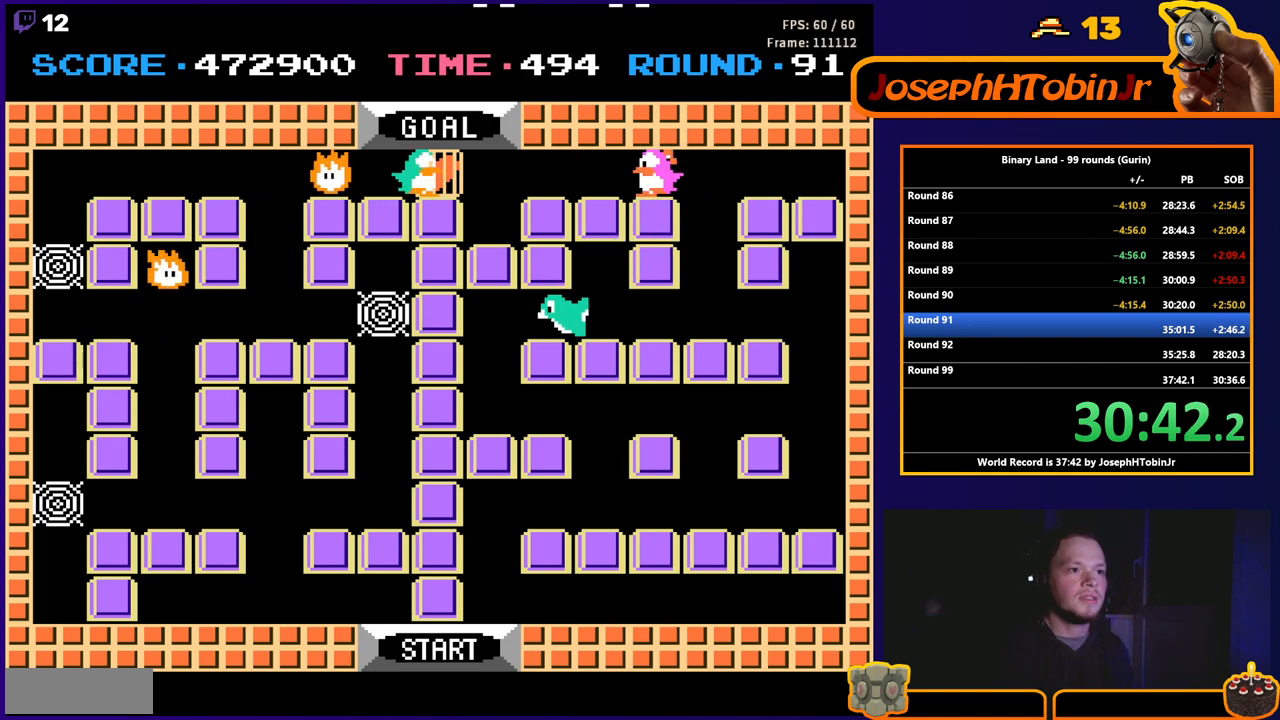
{"buttons": ["DPAD_RIGHT"], "events": []}
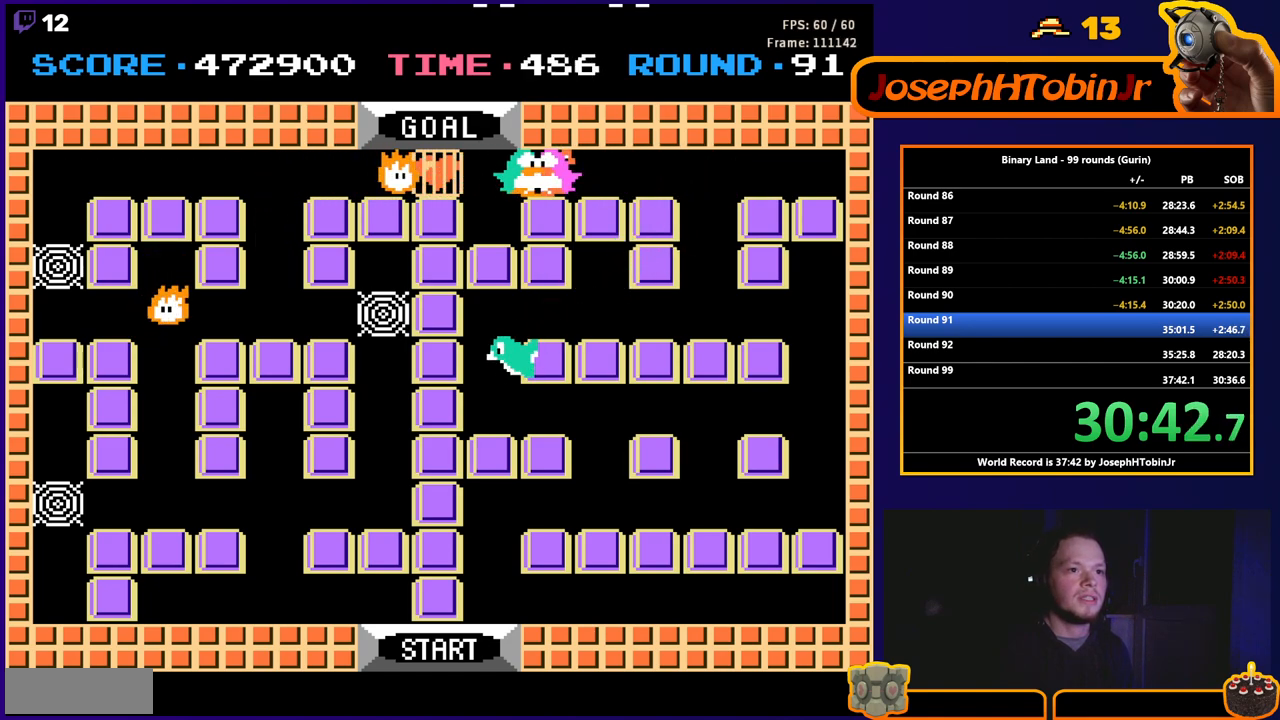
{"buttons": [], "events": [[67, "DPAD_RIGHT", "up"], [200, "DPAD_RIGHT", "down"], [317, "DPAD_RIGHT", "up"]]}
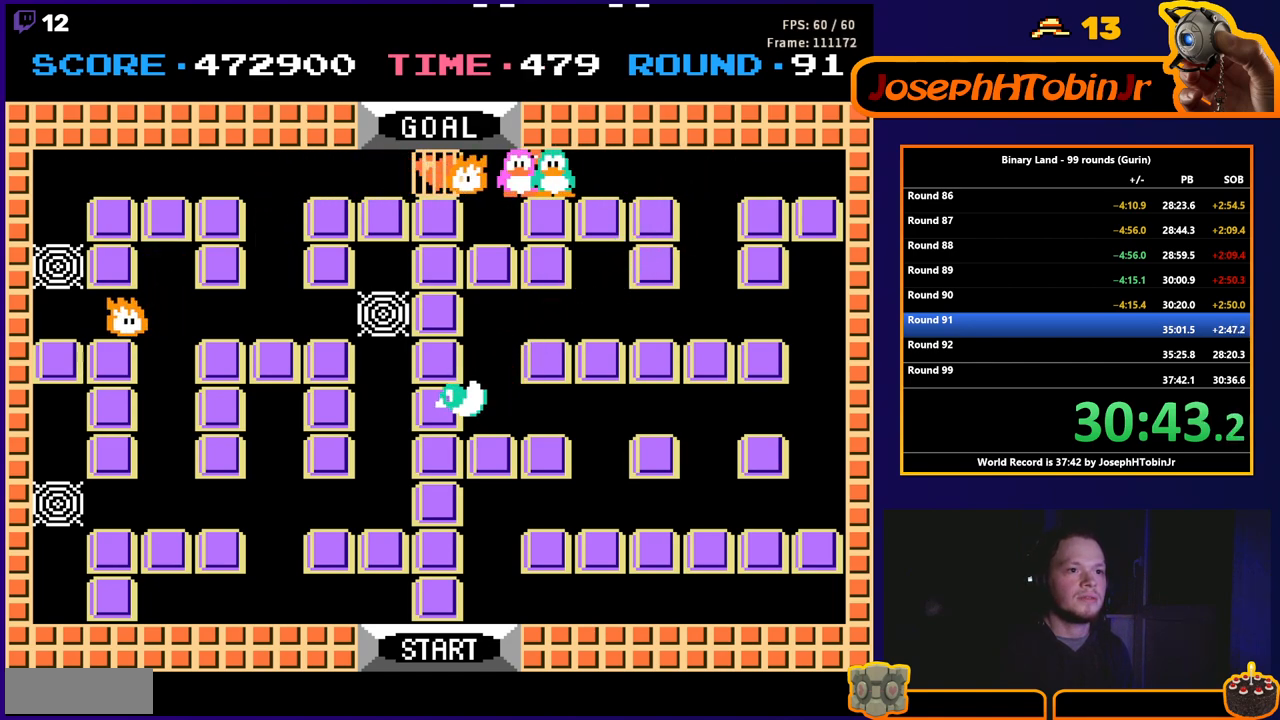
{"buttons": [], "events": [[17, "DPAD_RIGHT", "down"], [150, "DPAD_RIGHT", "up"], [200, "DPAD_LEFT", "down"], [433, "DPAD_LEFT", "up"]]}